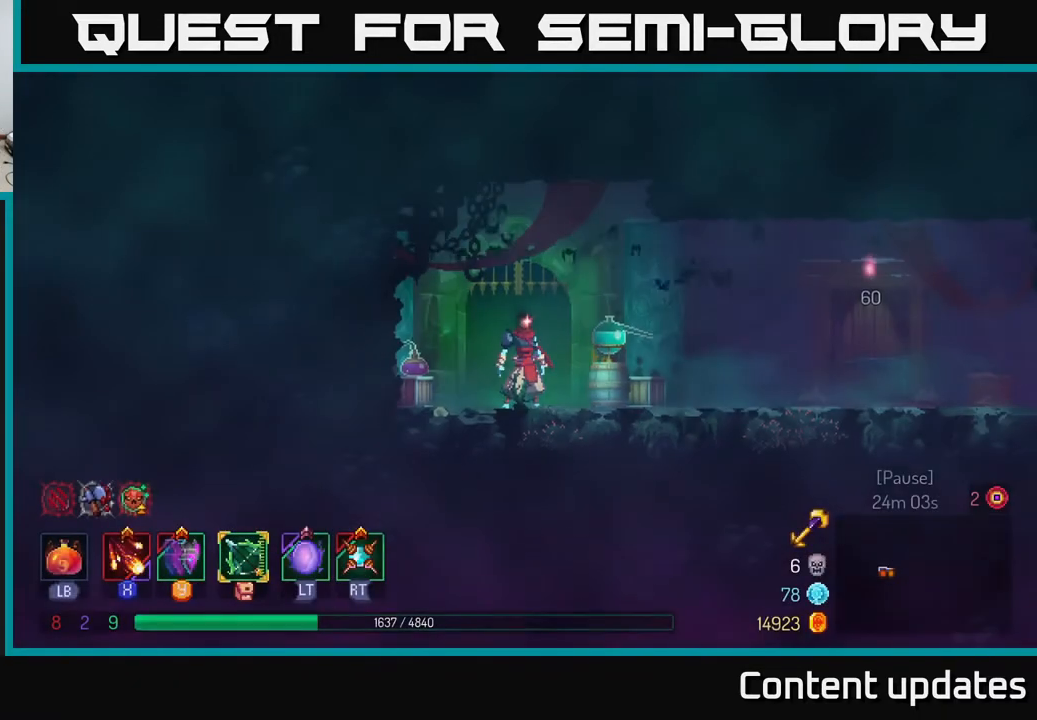
Gameplay with a controller (Xbox layout); each line is a JSON object with the inputs held at the frame after it. "events" lists button and stick changes between this image and that frame as [ms after this image, input, new state], when the widget could be followed in between.
{"buttons": [], "left_stick": "right", "right_stick": "center", "events": [[250, "left_stick", "right"]]}
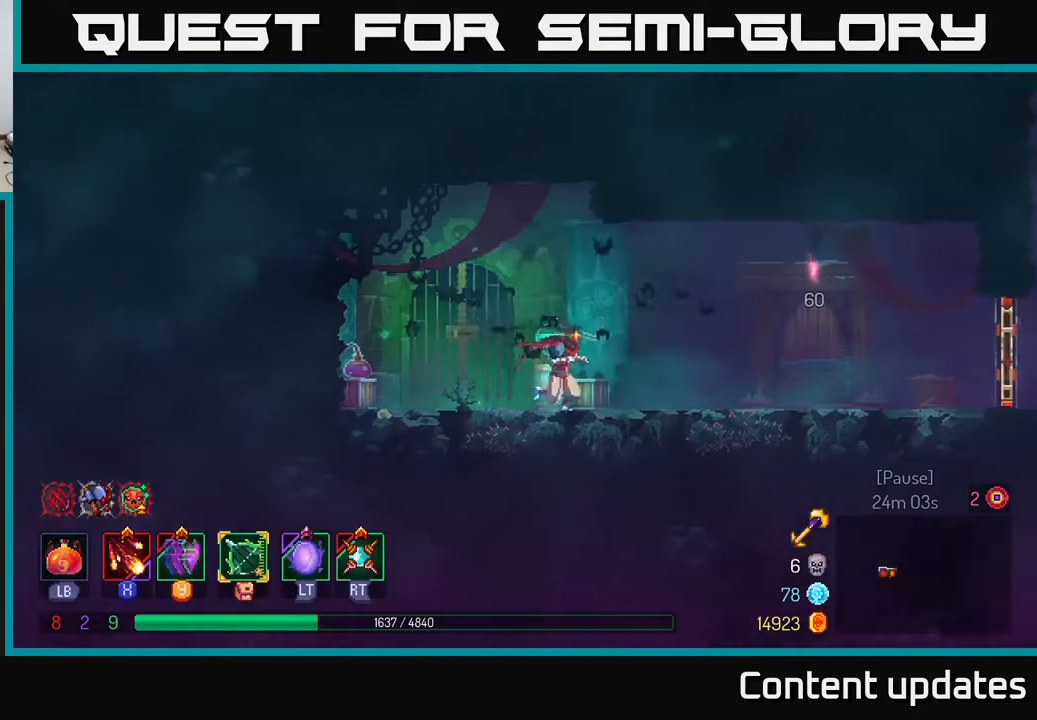
{"buttons": [], "left_stick": "right", "right_stick": "center", "events": [[233, "B", "down"], [383, "B", "up"]]}
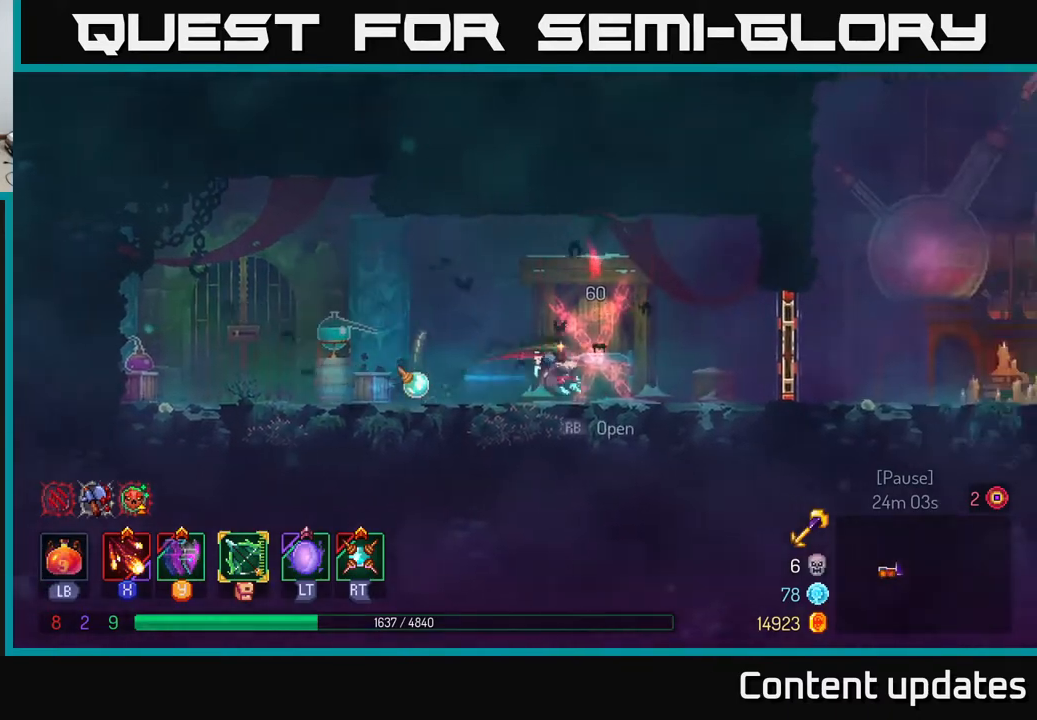
{"buttons": [], "left_stick": "right", "right_stick": "center", "events": [[400, "R1", "down"], [500, "R1", "up"]]}
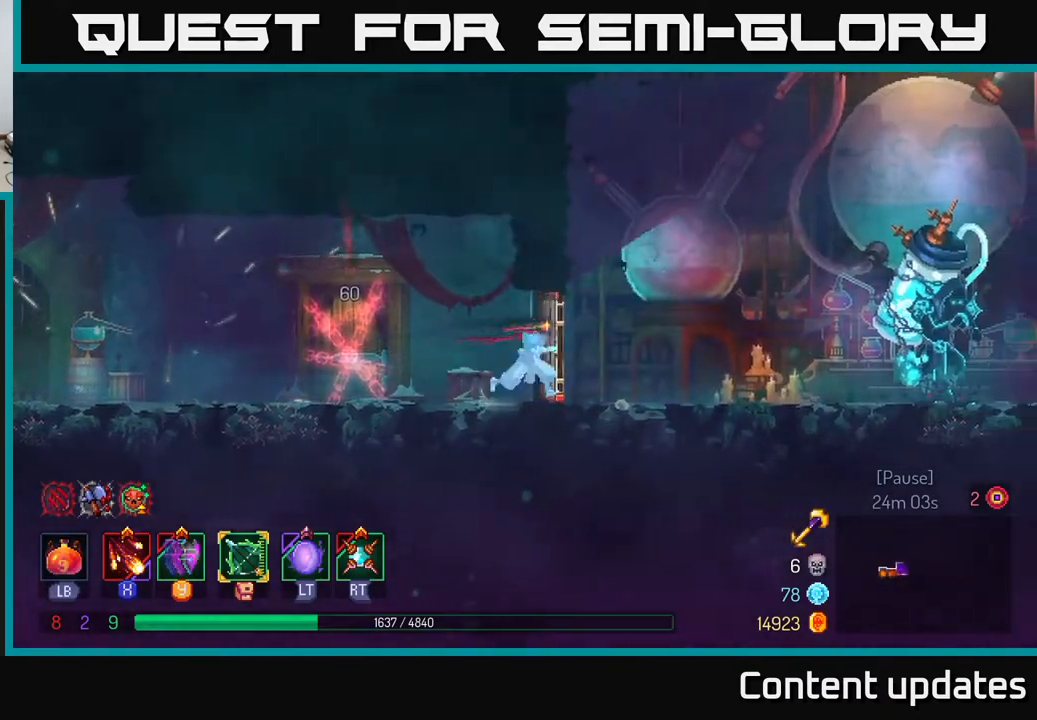
{"buttons": [], "left_stick": "right", "right_stick": "center", "events": [[117, "B", "down"], [250, "B", "up"]]}
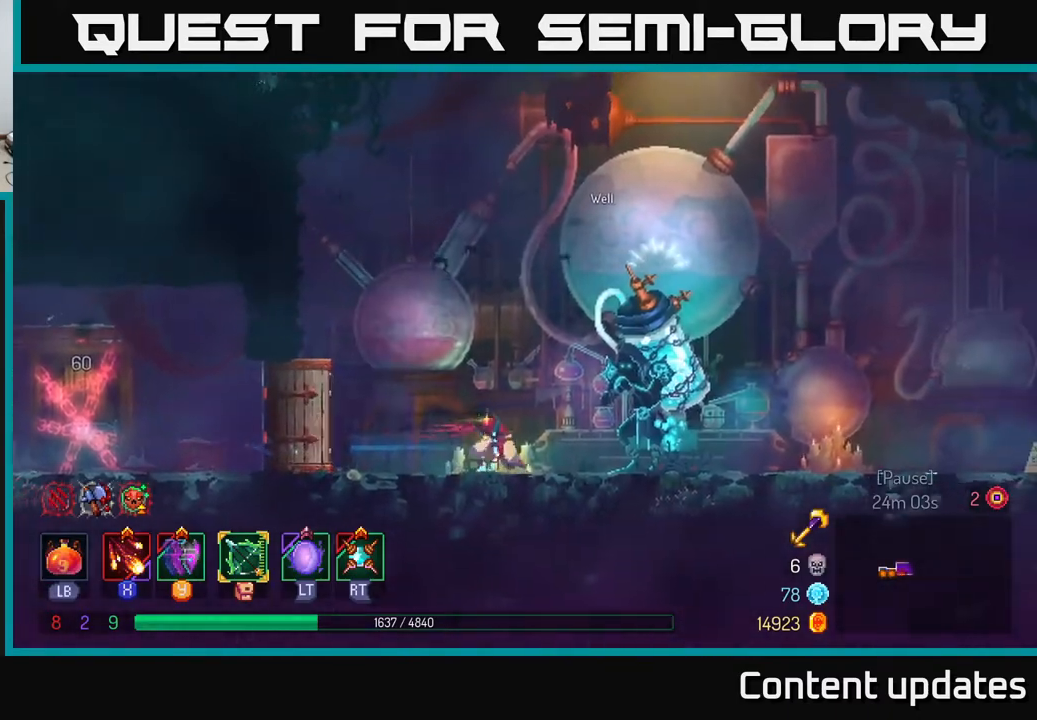
{"buttons": [], "left_stick": "right", "right_stick": "center", "events": []}
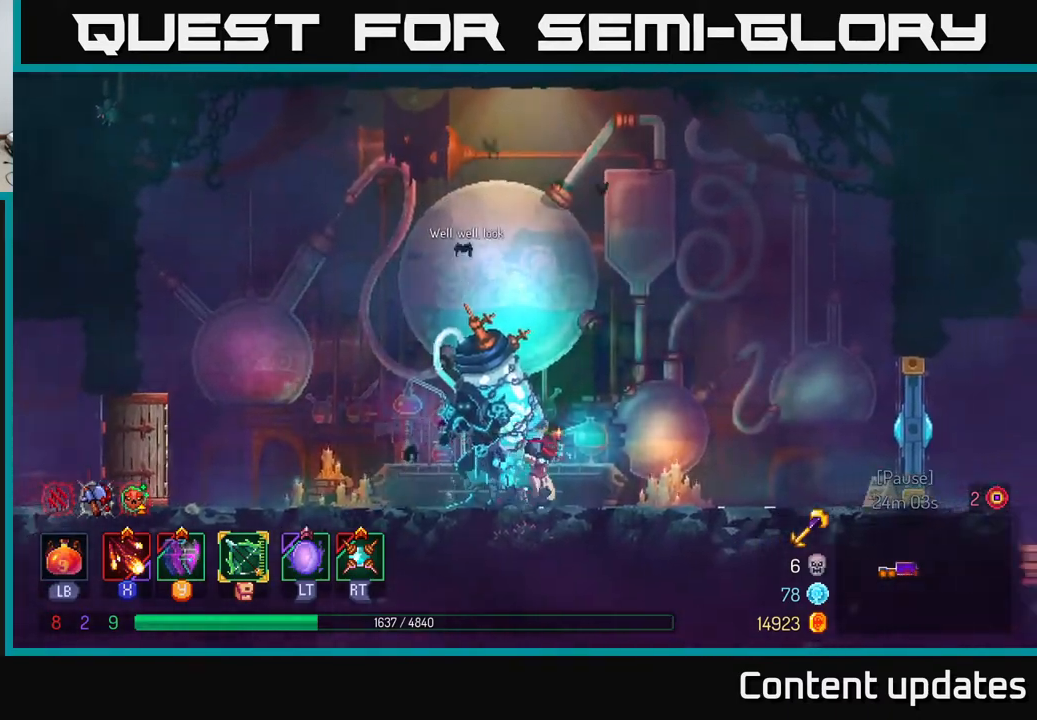
{"buttons": [], "left_stick": "right", "right_stick": "center", "events": [[350, "B", "down"], [433, "B", "up"]]}
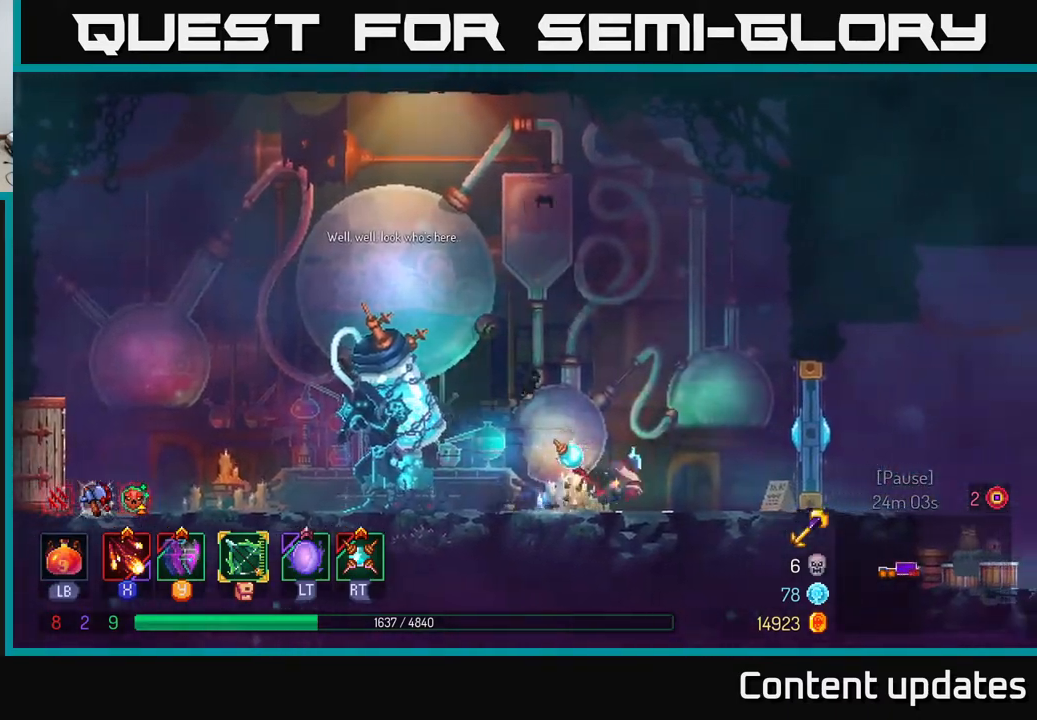
{"buttons": [], "left_stick": "right", "right_stick": "center", "events": [[50, "X", "down"], [133, "X", "up"], [250, "X", "down"], [333, "X", "up"]]}
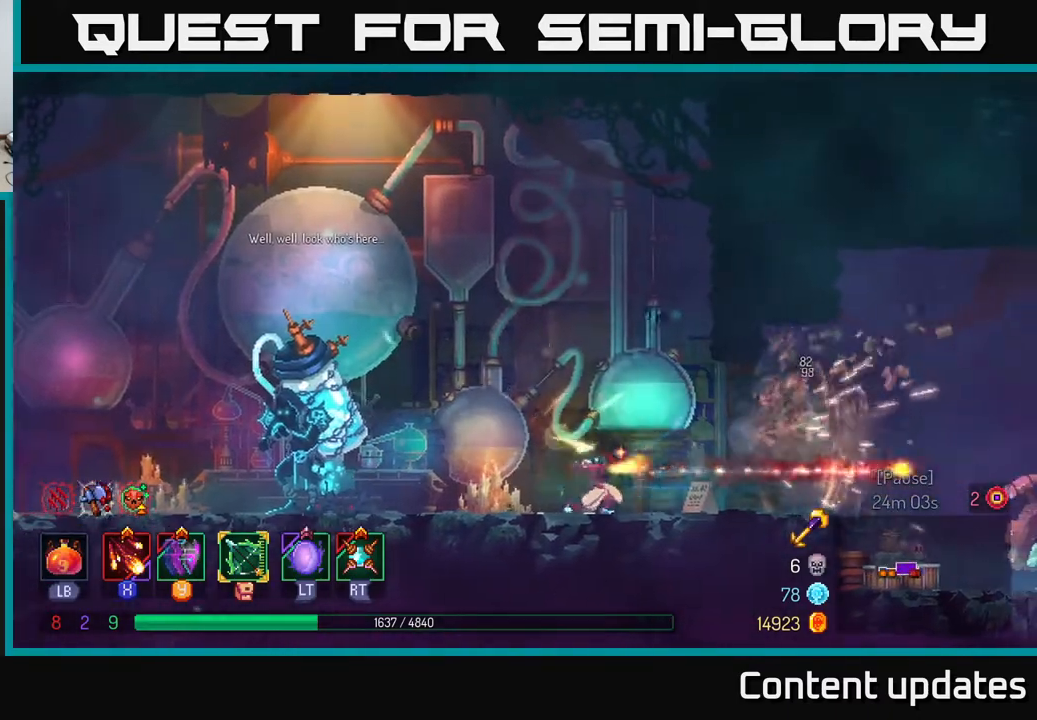
{"buttons": [], "left_stick": "right", "right_stick": "center", "events": [[367, "B", "down"], [467, "B", "up"]]}
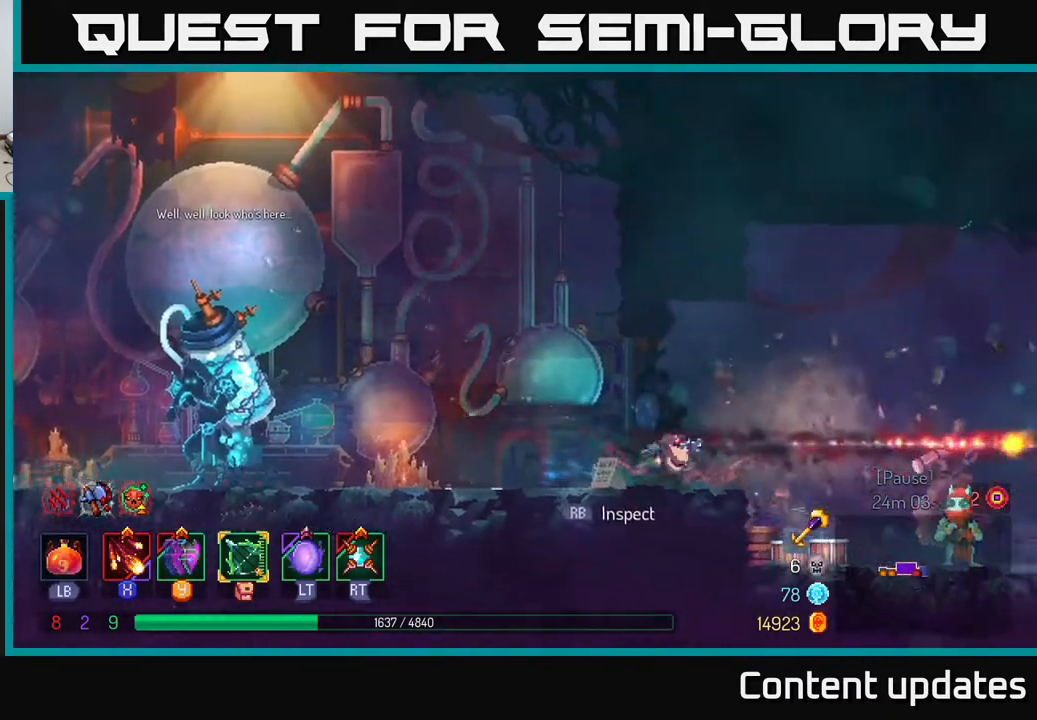
{"buttons": [], "left_stick": "right", "right_stick": "center", "events": []}
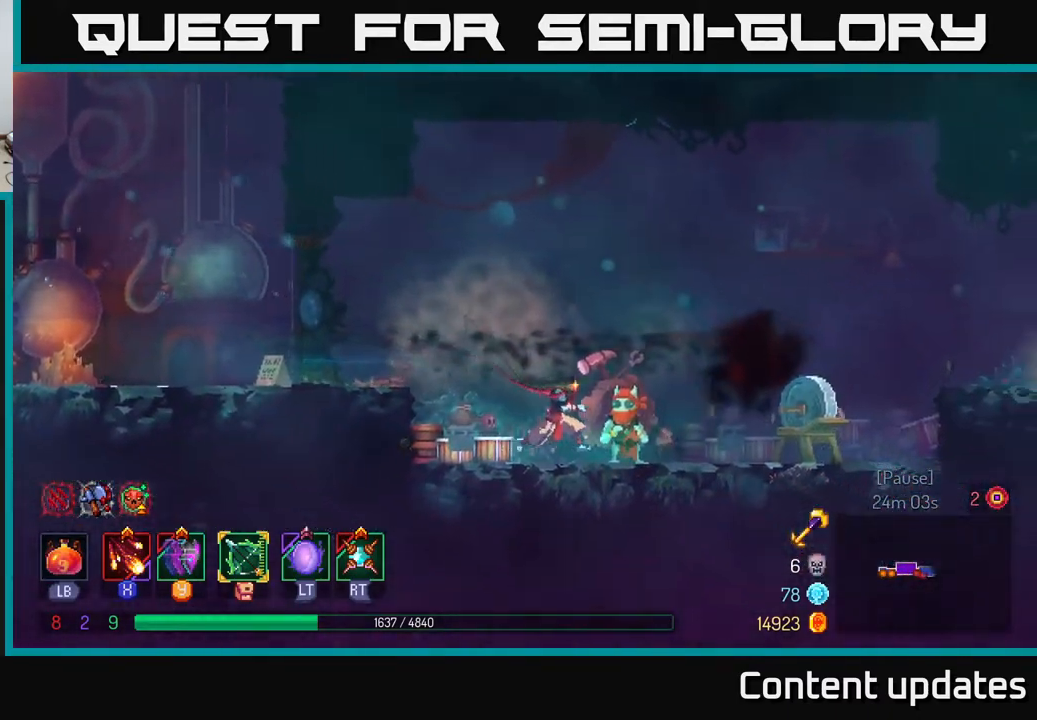
{"buttons": [], "left_stick": "right", "right_stick": "center", "events": []}
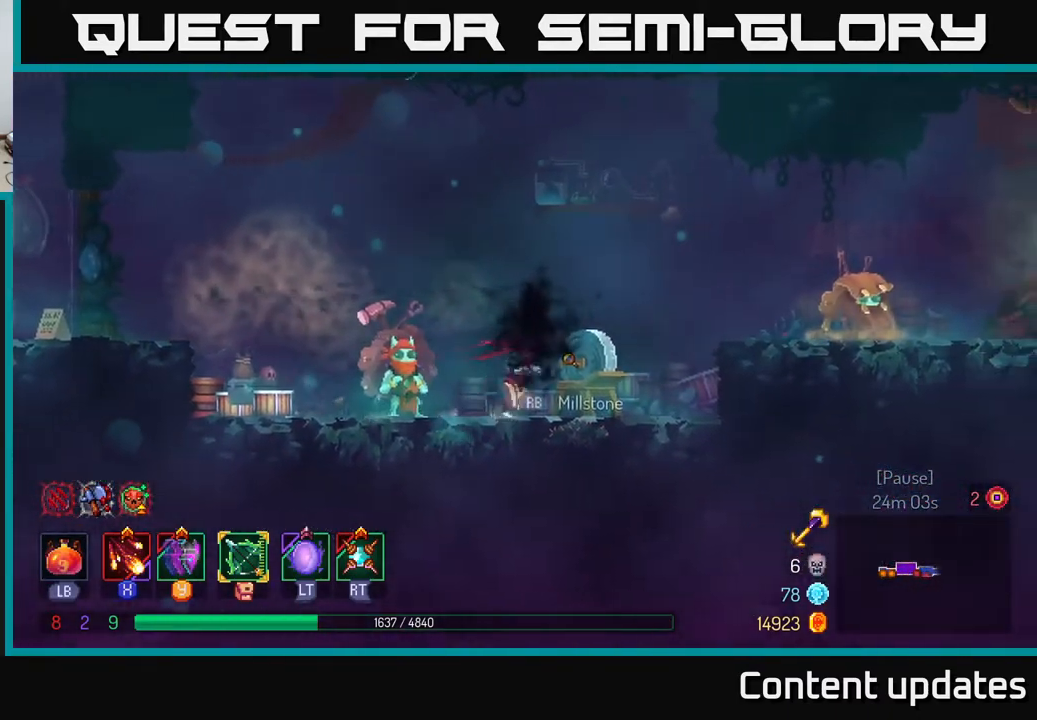
{"buttons": [], "left_stick": "left", "right_stick": "center", "events": [[200, "left_stick", "left"]]}
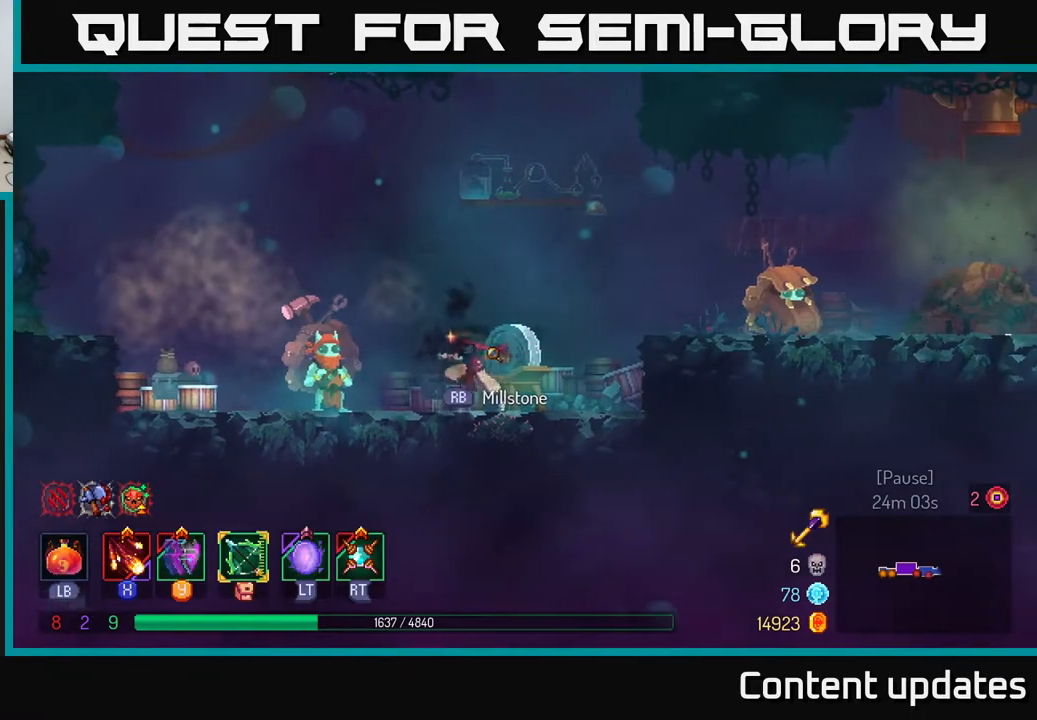
{"buttons": ["R1"], "left_stick": "center", "right_stick": "center", "events": [[350, "left_stick", "center"], [400, "R1", "down"]]}
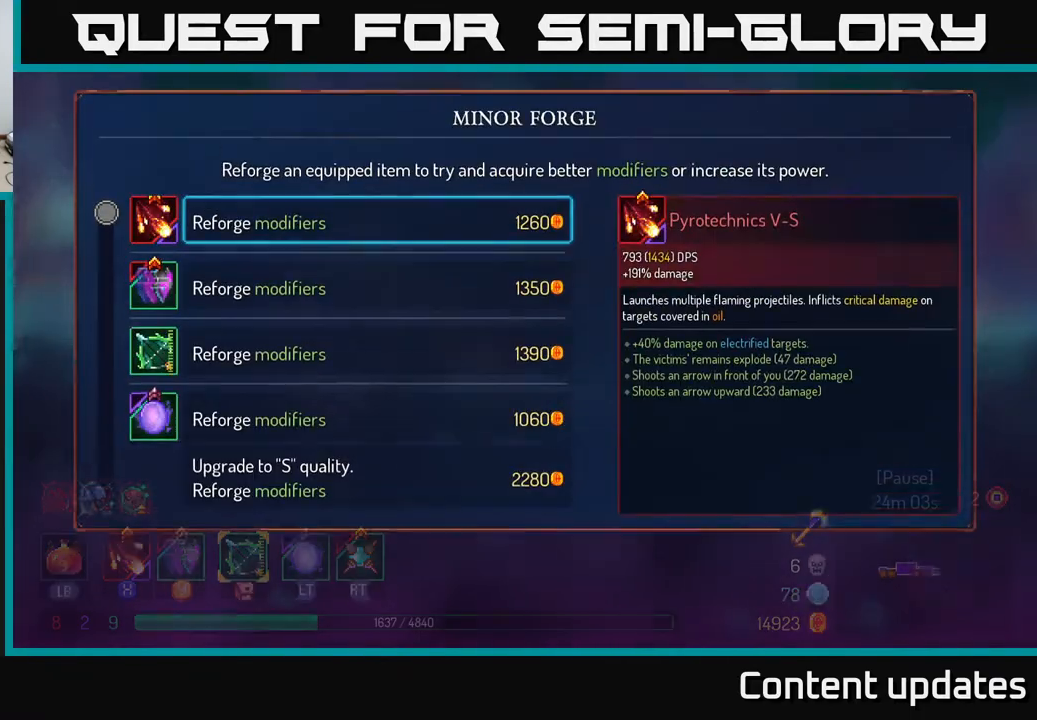
{"buttons": [], "left_stick": "center", "right_stick": "center", "events": [[50, "R1", "up"]]}
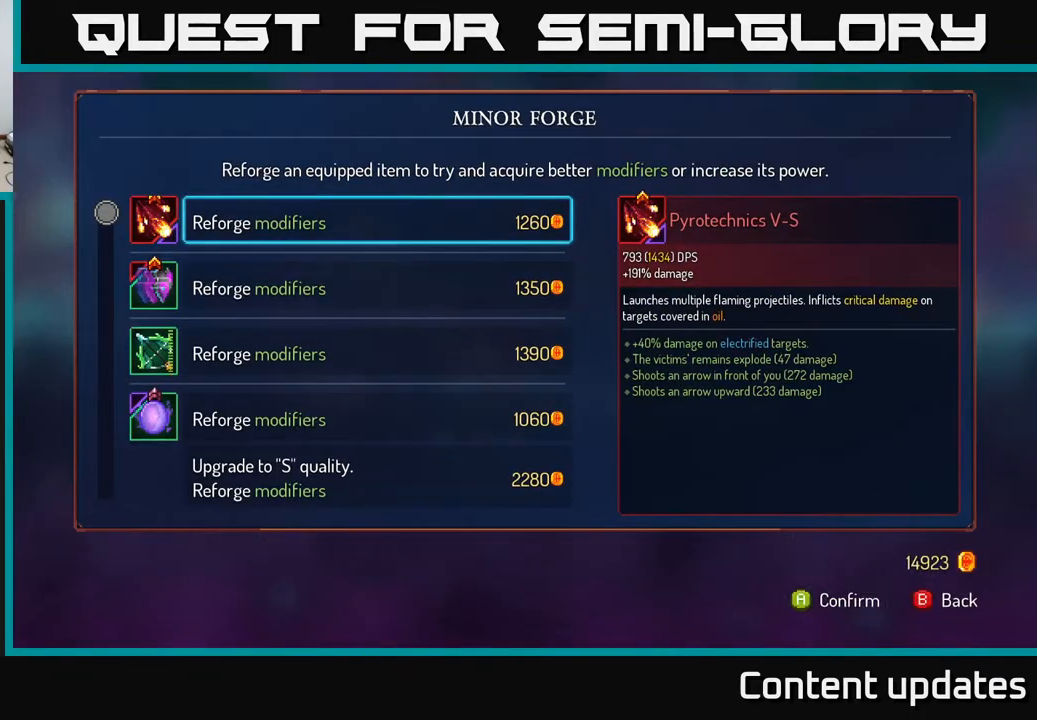
{"buttons": [], "left_stick": "down", "right_stick": "center", "events": [[183, "left_stick", "down"]]}
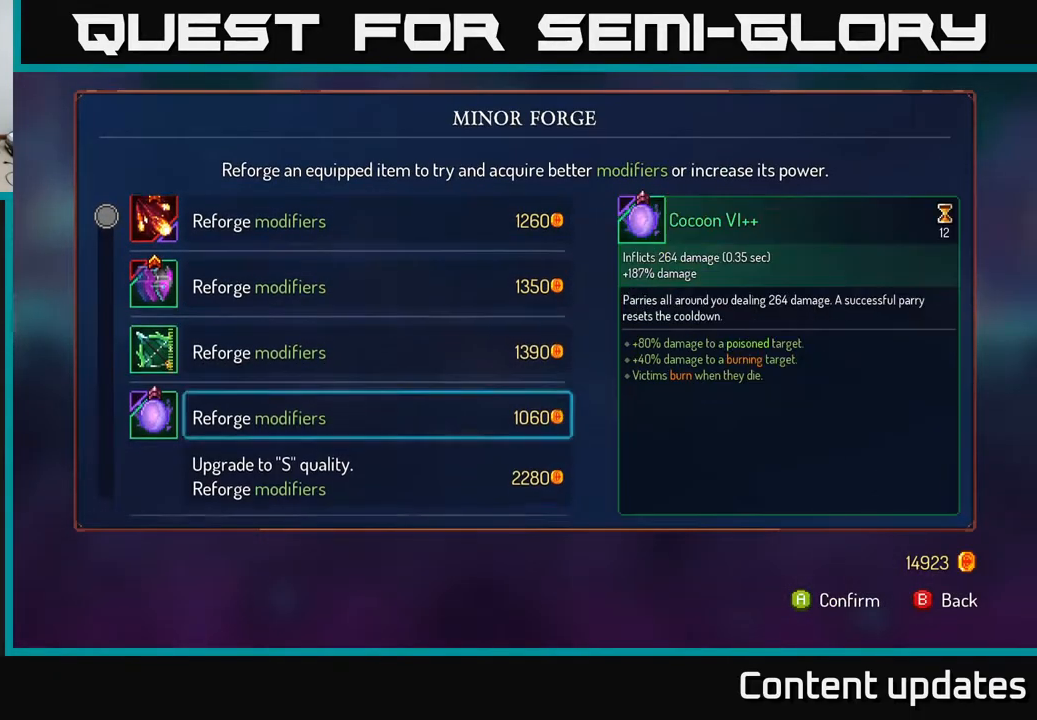
{"buttons": [], "left_stick": "center", "right_stick": "center", "events": [[250, "left_stick", "center"]]}
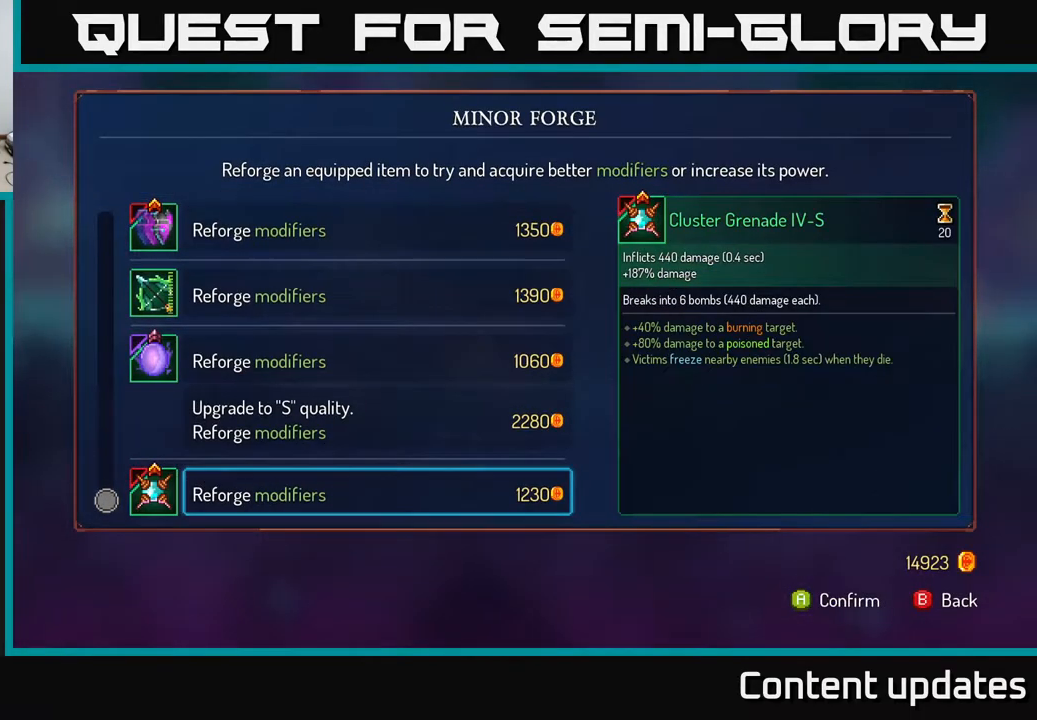
{"buttons": [], "left_stick": "center", "right_stick": "center", "events": [[67, "left_stick", "up"], [200, "left_stick", "center"], [267, "A", "down"], [400, "A", "up"]]}
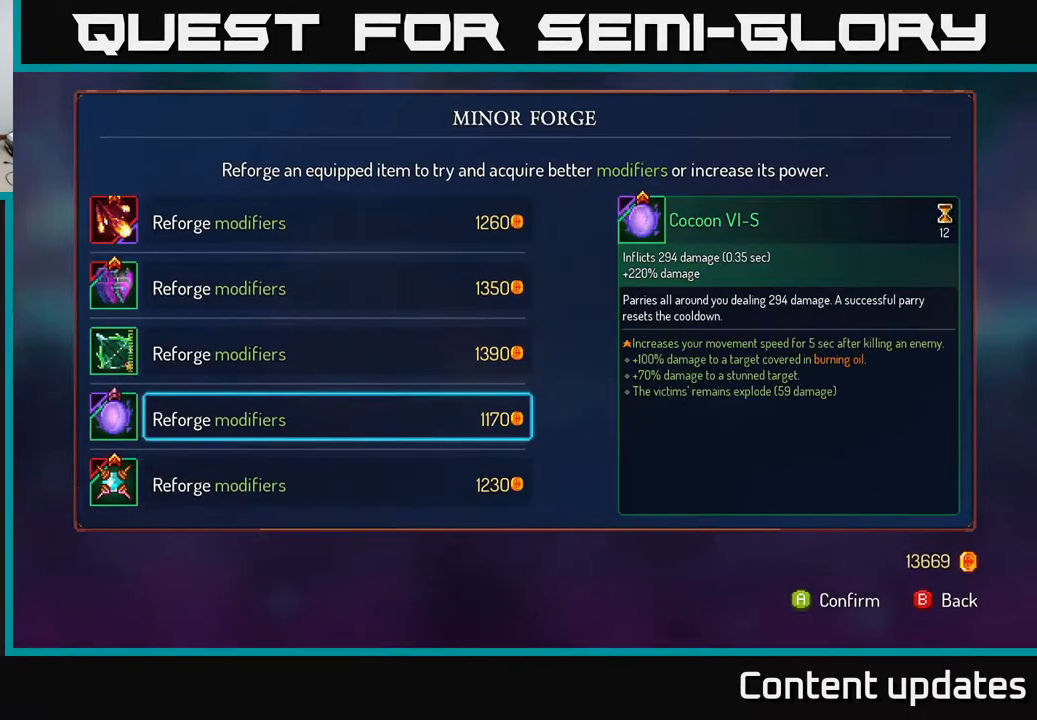
{"buttons": [], "left_stick": "right", "right_stick": "center", "events": [[67, "B", "down"], [133, "B", "up"], [150, "left_stick", "right"]]}
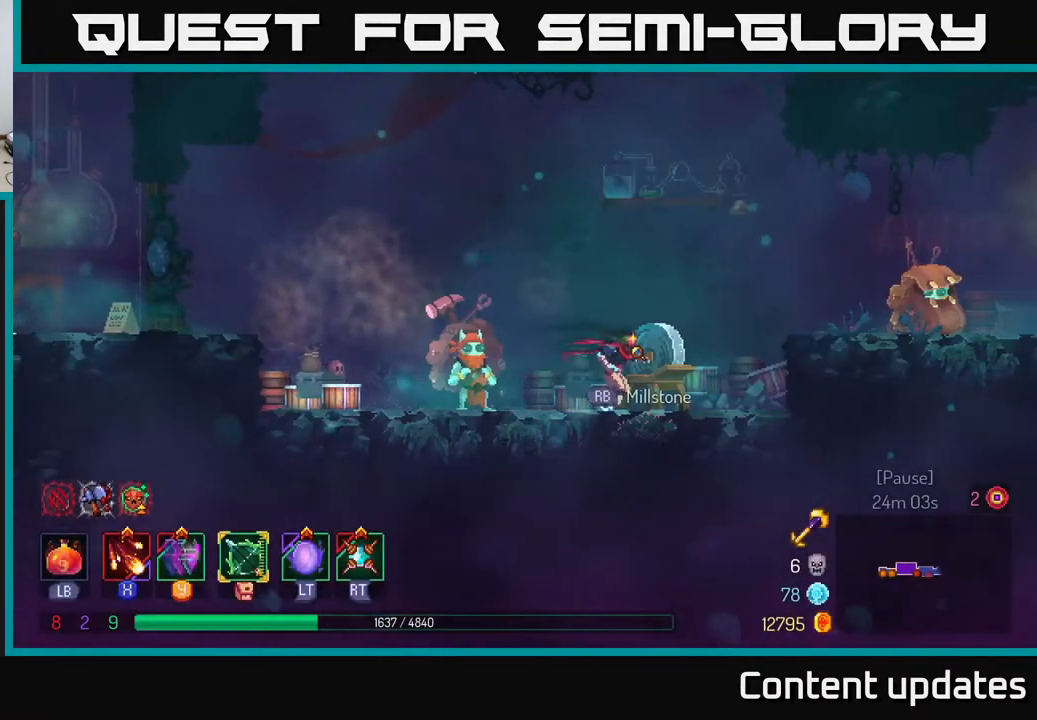
{"buttons": [], "left_stick": "right", "right_stick": "center", "events": [[200, "A", "down"], [300, "A", "up"], [367, "A", "down"], [417, "A", "up"]]}
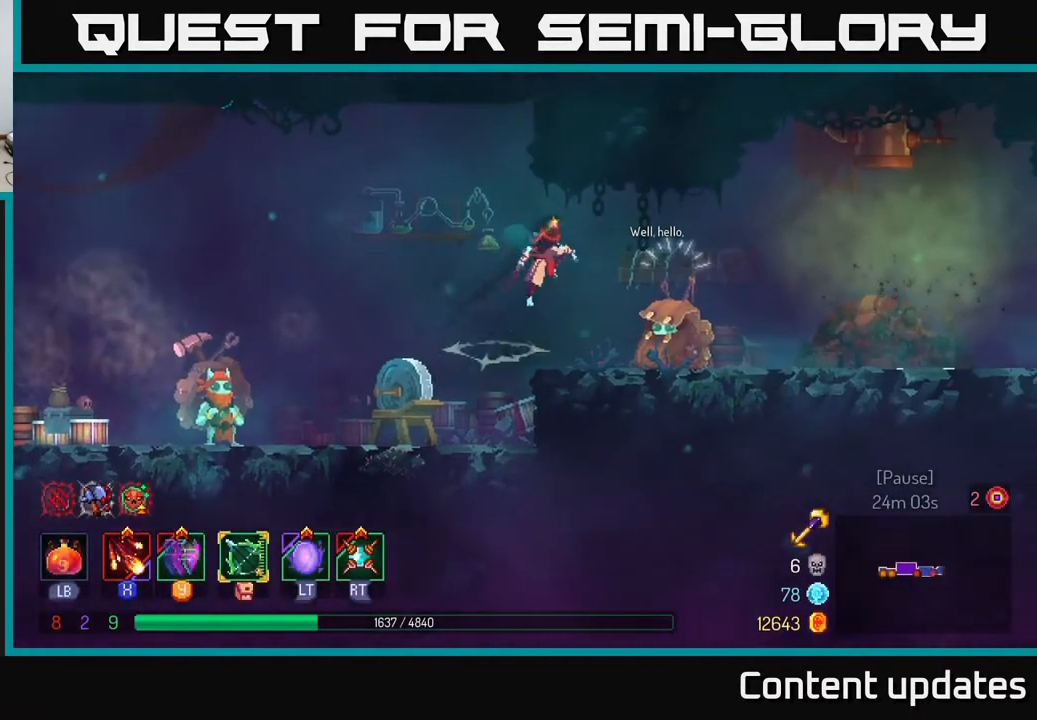
{"buttons": [], "left_stick": "right", "right_stick": "center", "events": [[117, "B", "down"], [217, "B", "up"]]}
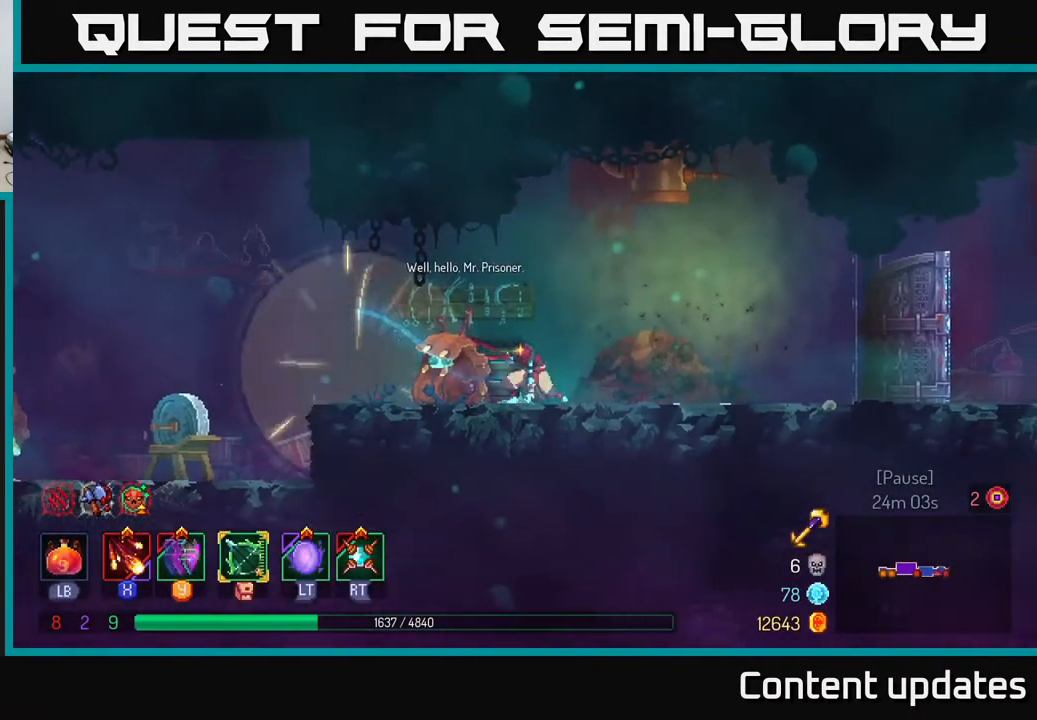
{"buttons": [], "left_stick": "right", "right_stick": "center", "events": [[150, "A", "down"], [233, "A", "up"]]}
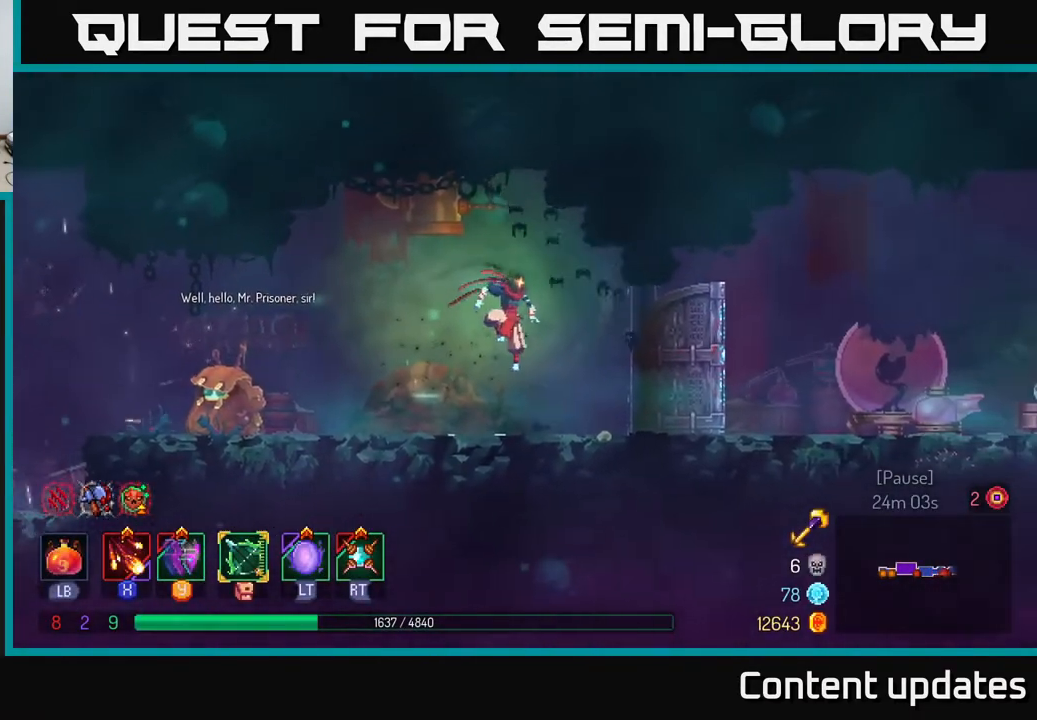
{"buttons": [], "left_stick": "right", "right_stick": "center", "events": [[167, "B", "down"], [317, "B", "up"]]}
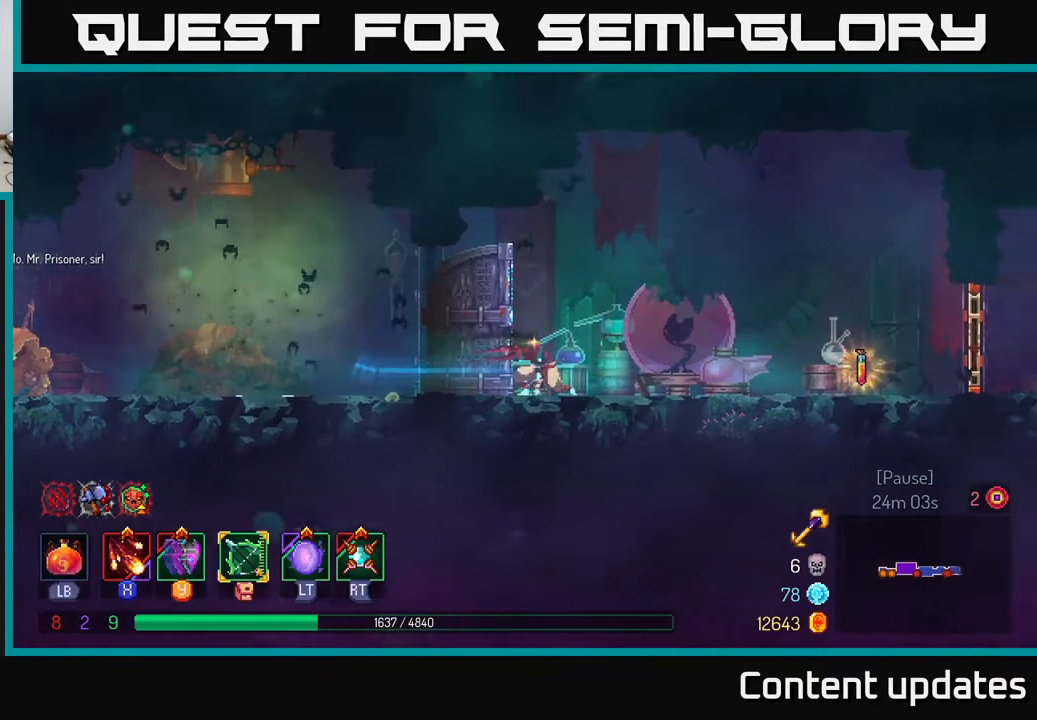
{"buttons": ["L1"], "left_stick": "right", "right_stick": "center", "events": [[233, "L1", "down"]]}
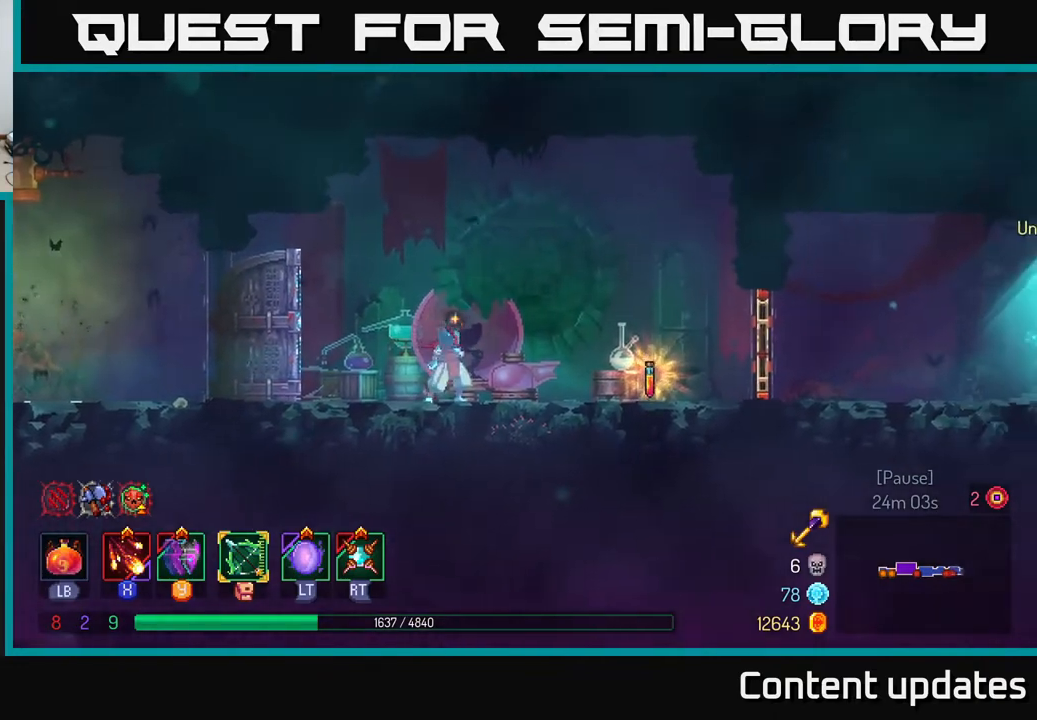
{"buttons": ["L1"], "left_stick": "right", "right_stick": "center", "events": []}
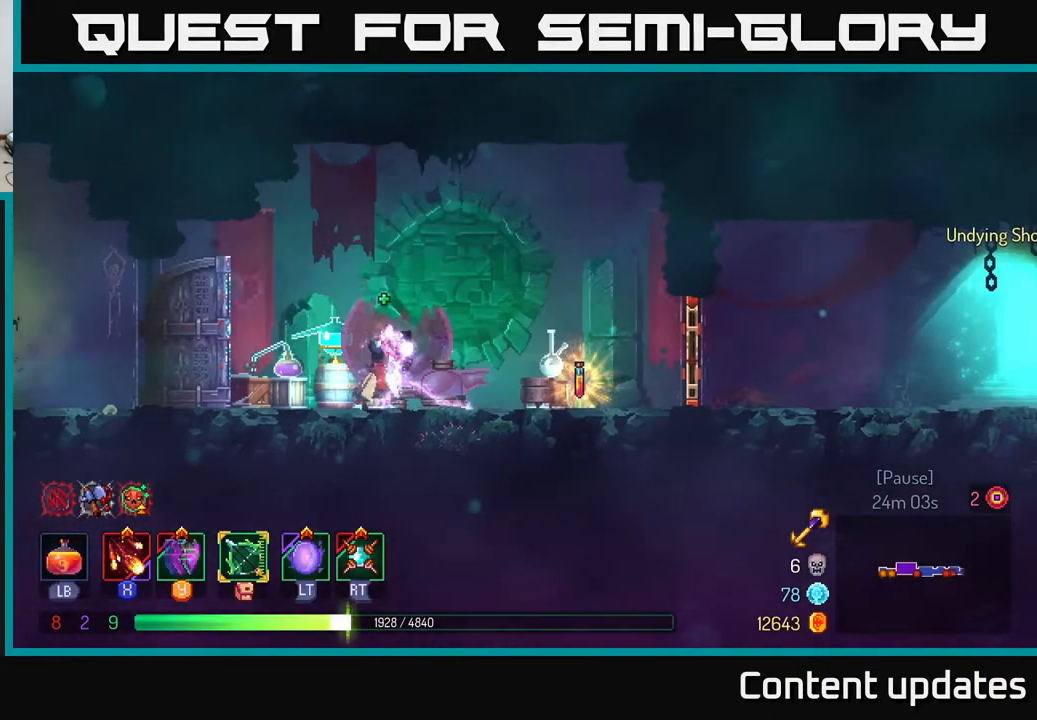
{"buttons": [], "left_stick": "right", "right_stick": "center", "events": [[333, "L1", "up"]]}
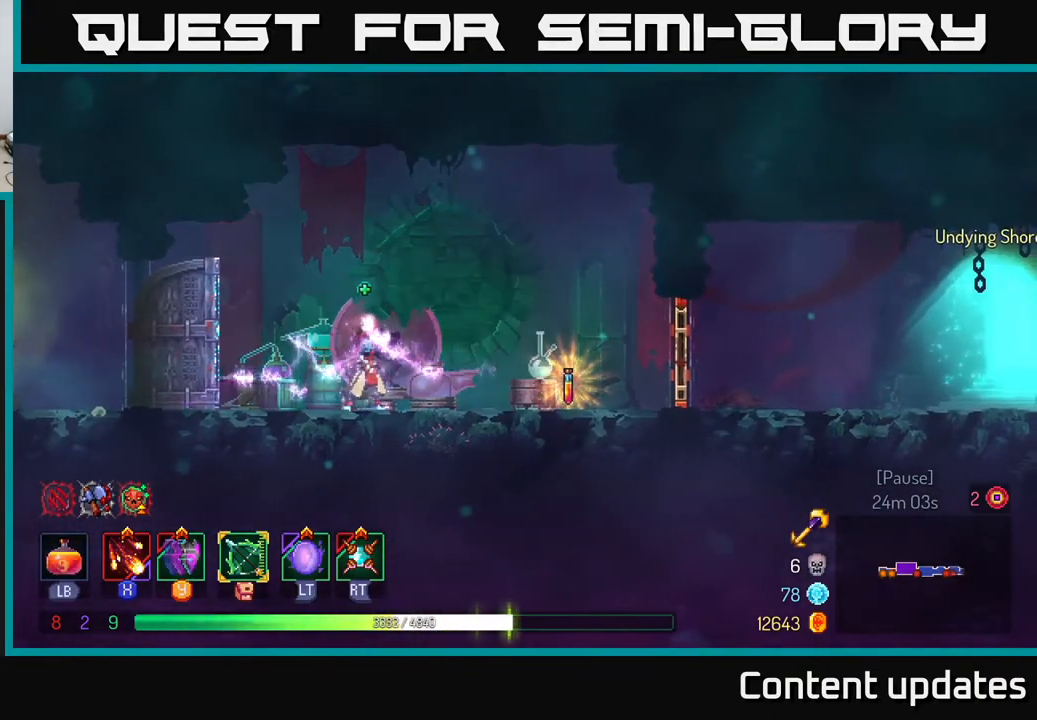
{"buttons": [], "left_stick": "right", "right_stick": "center", "events": []}
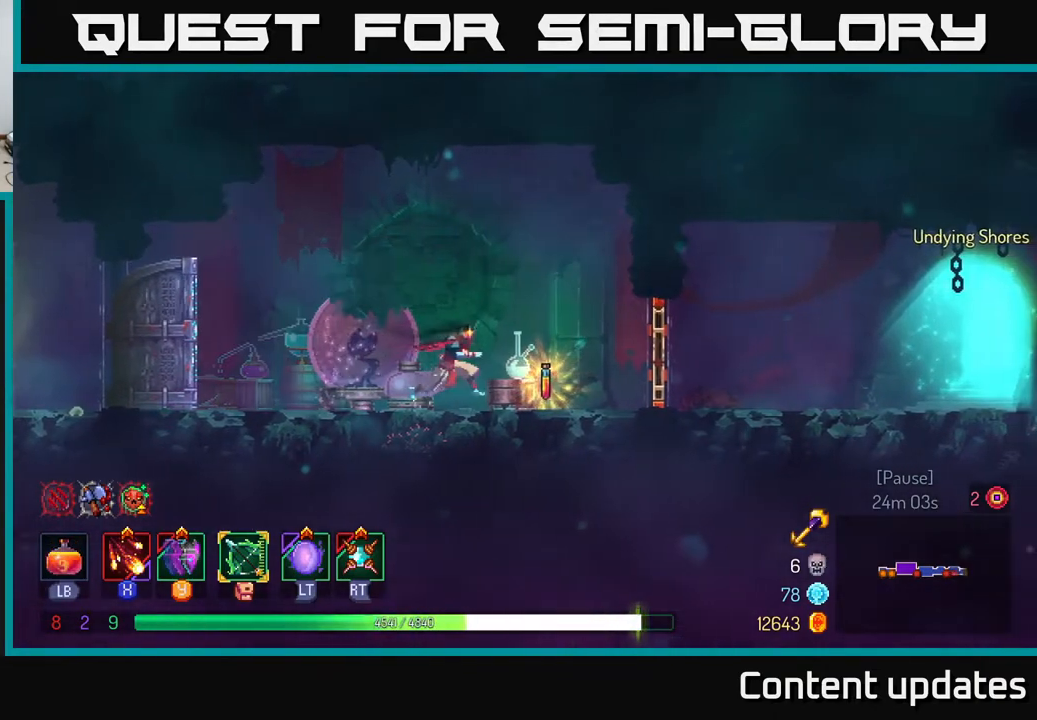
{"buttons": [], "left_stick": "right", "right_stick": "center", "events": [[150, "R1", "down"], [233, "R1", "up"]]}
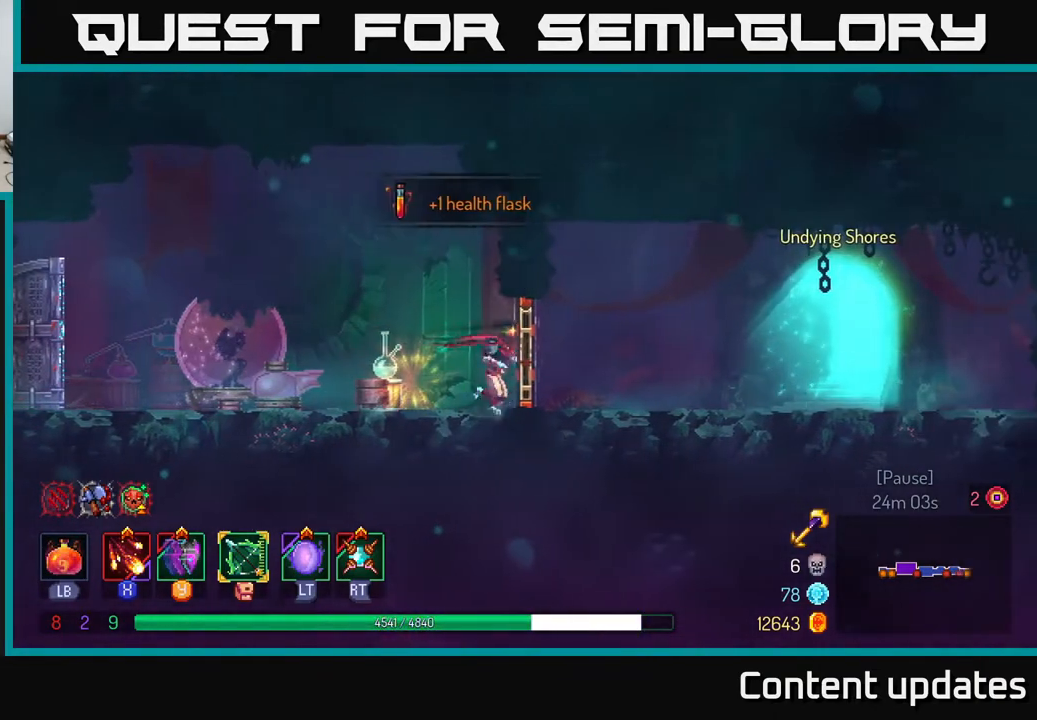
{"buttons": [], "left_stick": "right", "right_stick": "center", "events": [[17, "R1", "down"], [83, "R1", "up"], [150, "B", "down"], [283, "B", "up"]]}
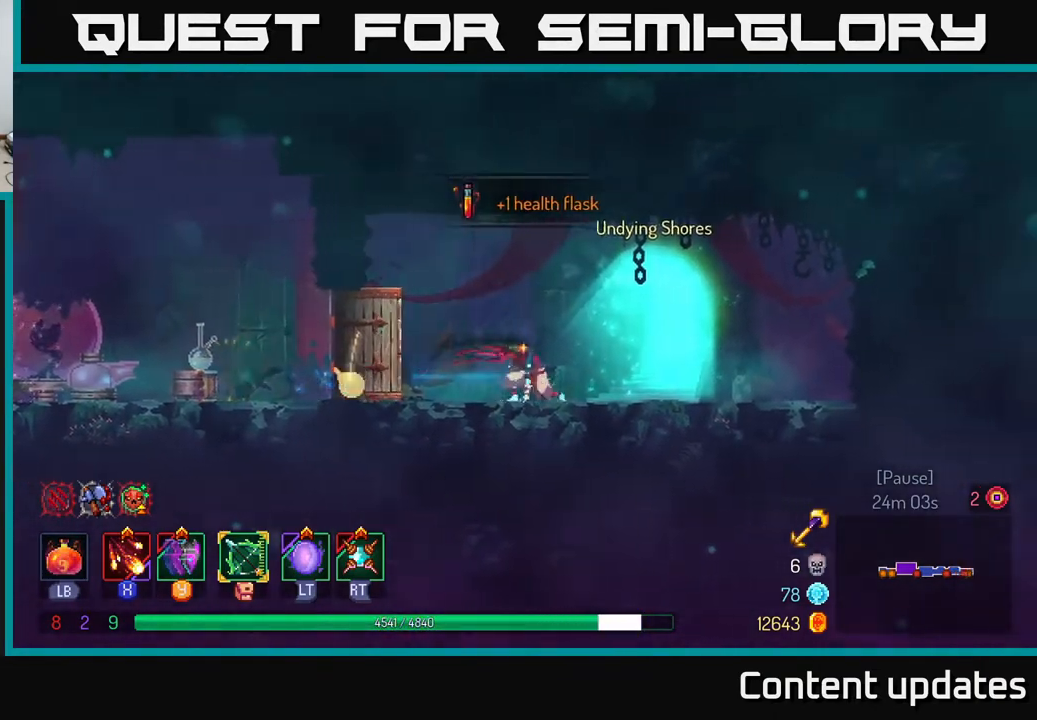
{"buttons": [], "left_stick": "right", "right_stick": "center", "events": [[167, "R1", "down"], [250, "R1", "up"], [350, "R1", "down"], [417, "R1", "up"]]}
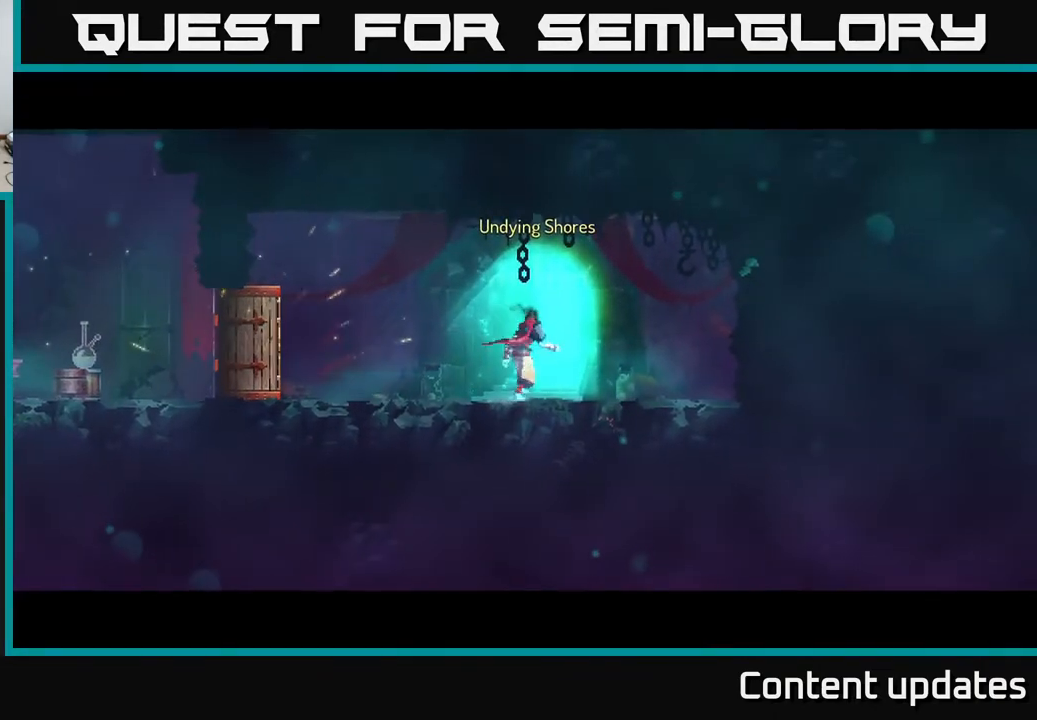
{"buttons": [], "left_stick": "center", "right_stick": "center", "events": [[217, "left_stick", "center"]]}